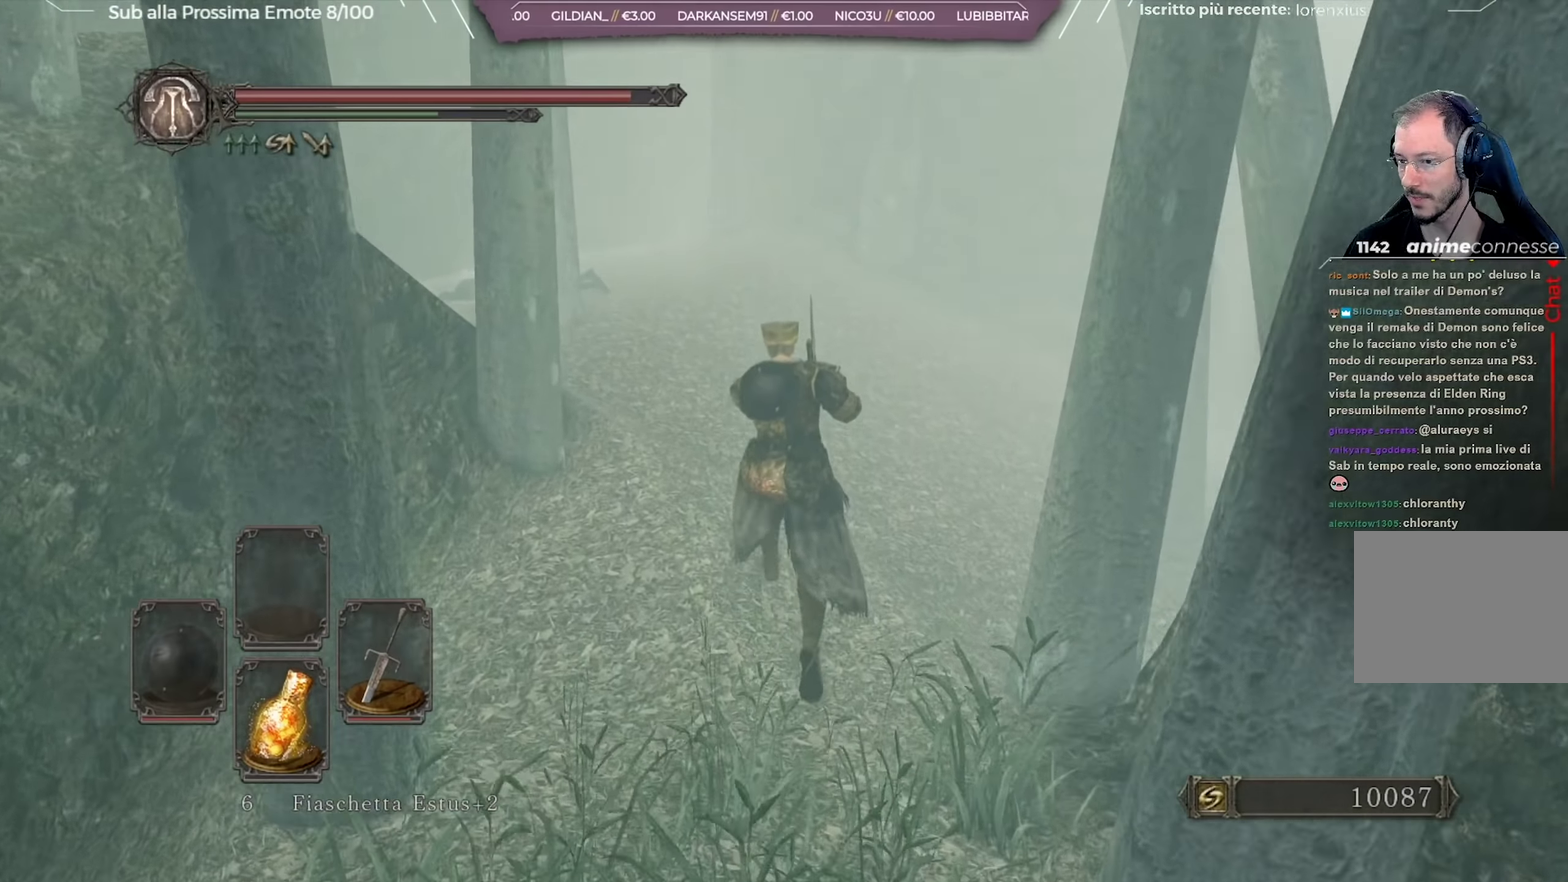
Gameplay with a controller (Xbox layout); each line is a JSON object with the inputs held at the frame after it (dt_ms = milliseconds from this image to that frame). "button_events" lists button changes between this image and that frame as [ms after this image, input, new state], when the widget could be followed in between (sticks are given only as held states). Not read: L1 R1.
{"dt_ms": 250, "buttons": ["B"], "left_stick": "up", "right_stick": "center", "button_events": []}
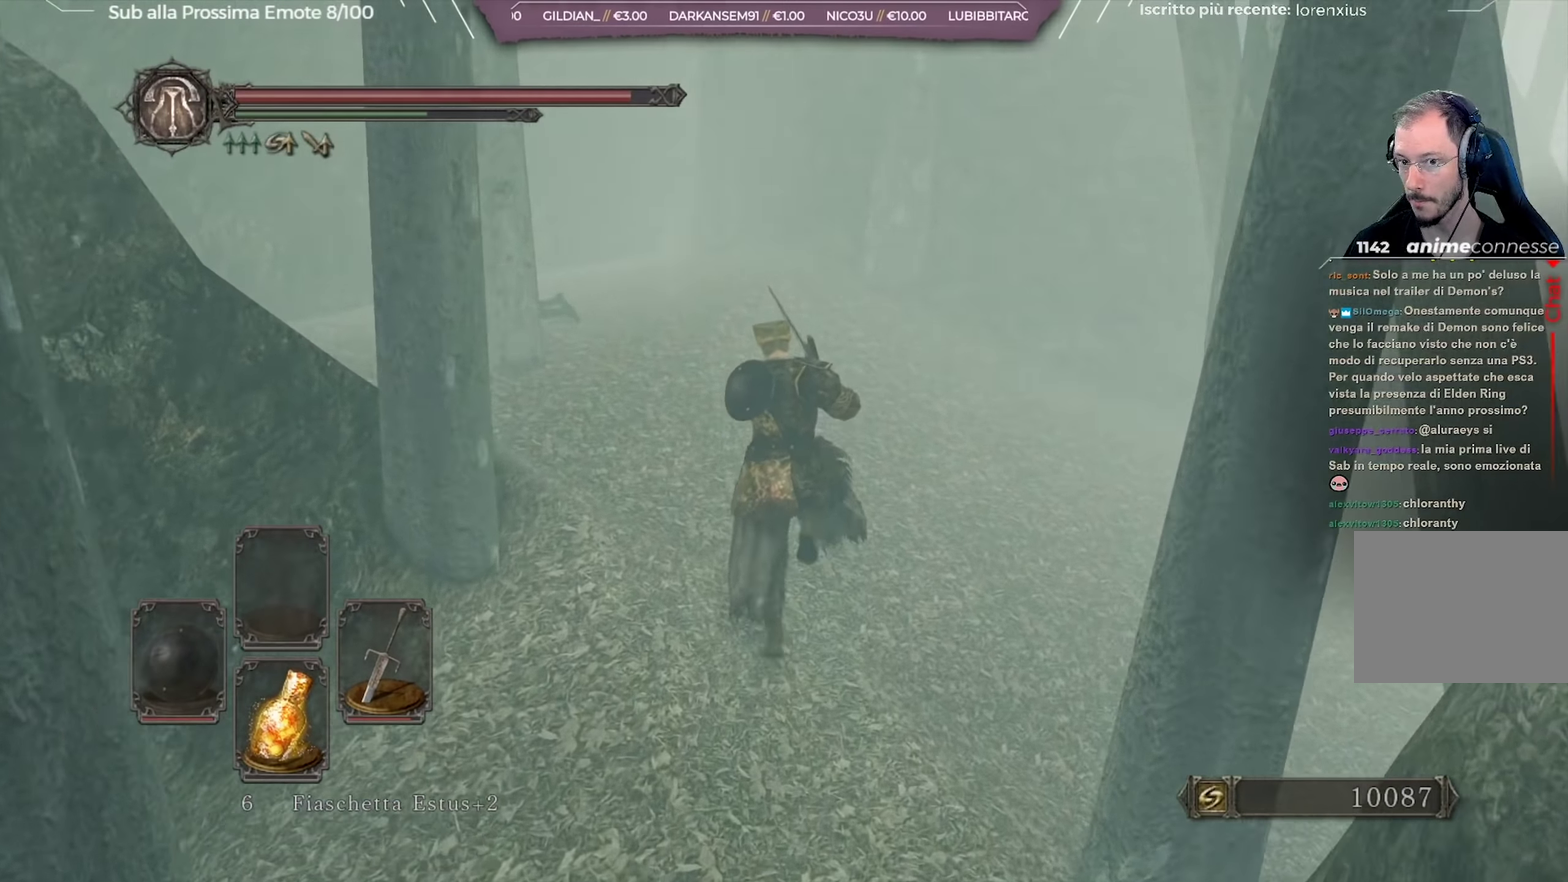
{"dt_ms": 751, "buttons": ["B"], "left_stick": "up-left", "right_stick": "left", "button_events": []}
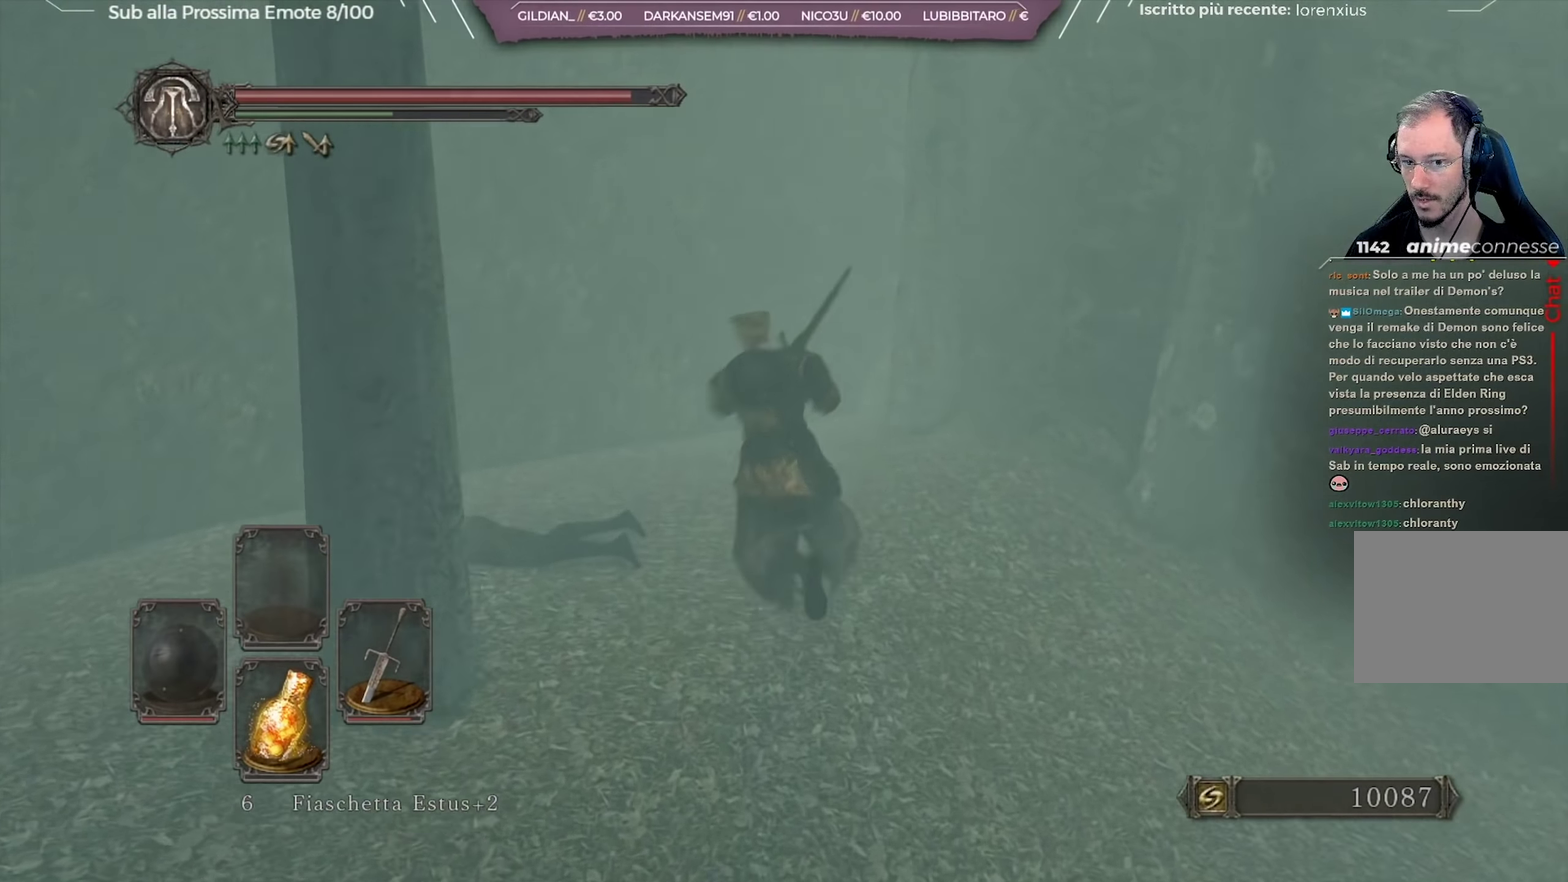
{"dt_ms": 350, "buttons": ["B"], "left_stick": "left", "right_stick": "center", "button_events": [[183, "A", "down"], [267, "A", "up"]]}
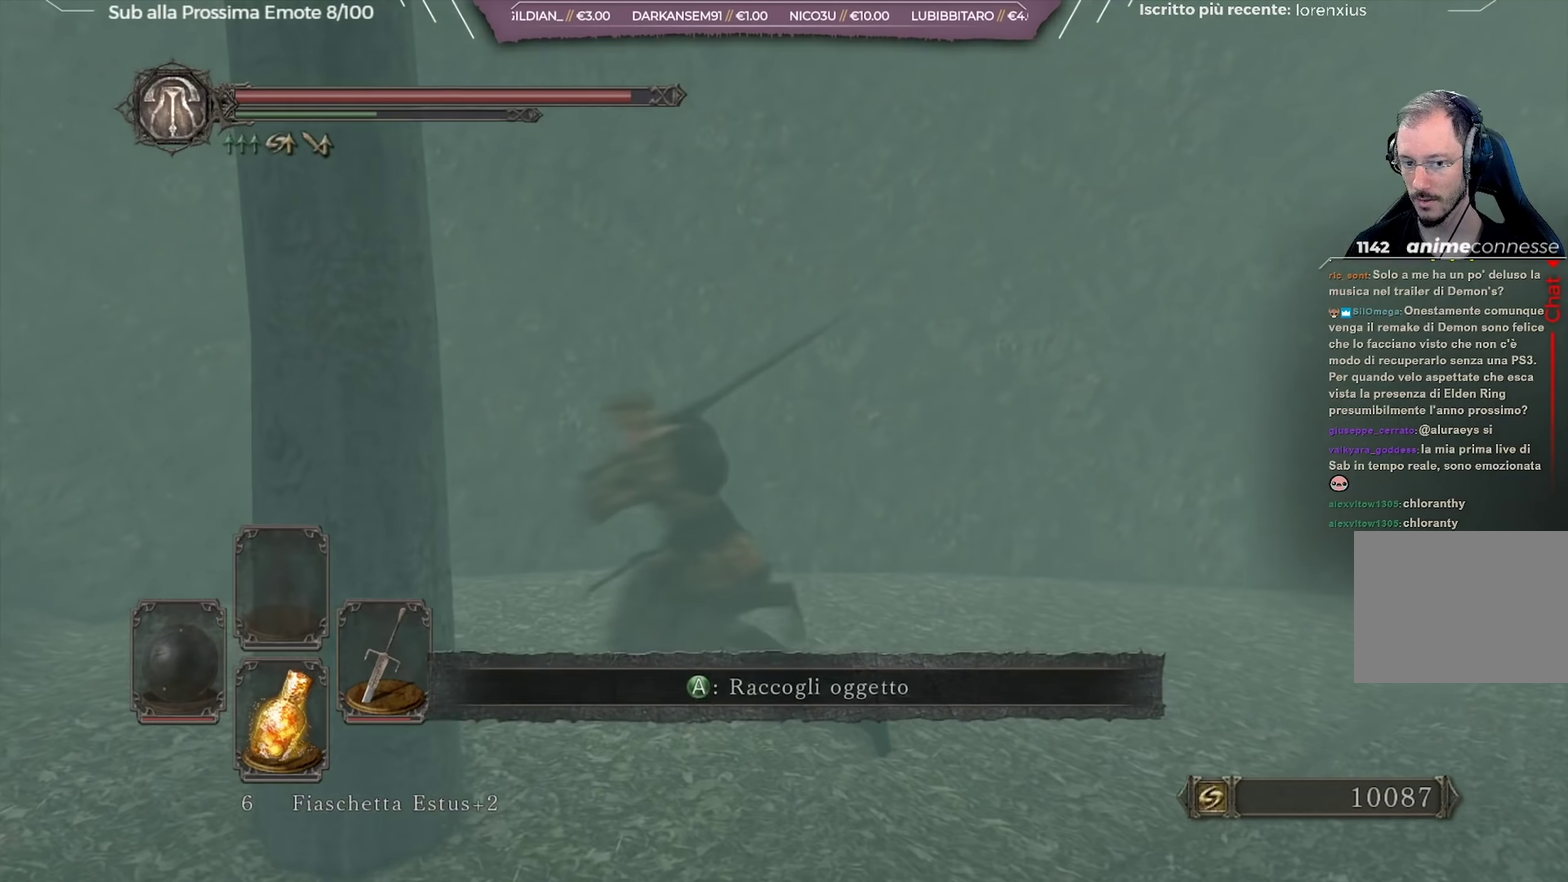
{"dt_ms": 651, "buttons": ["B"], "left_stick": "right", "right_stick": "right", "button_events": []}
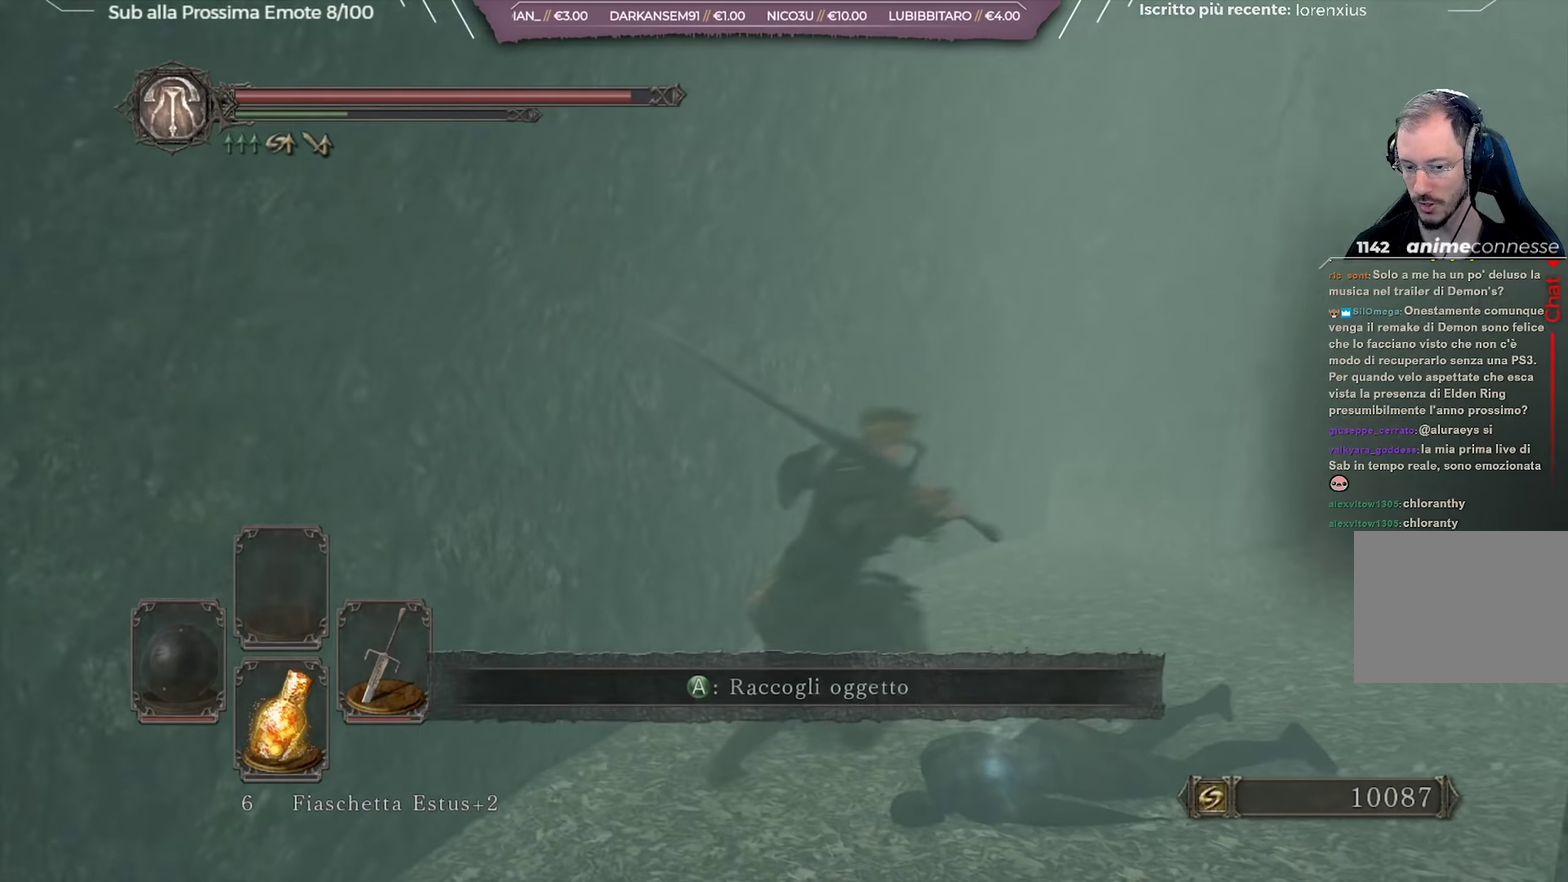
{"dt_ms": 350, "buttons": ["B"], "left_stick": "up-right", "right_stick": "right", "button_events": [[16, "A", "down"], [83, "A", "up"], [183, "A", "down"], [283, "A", "up"]]}
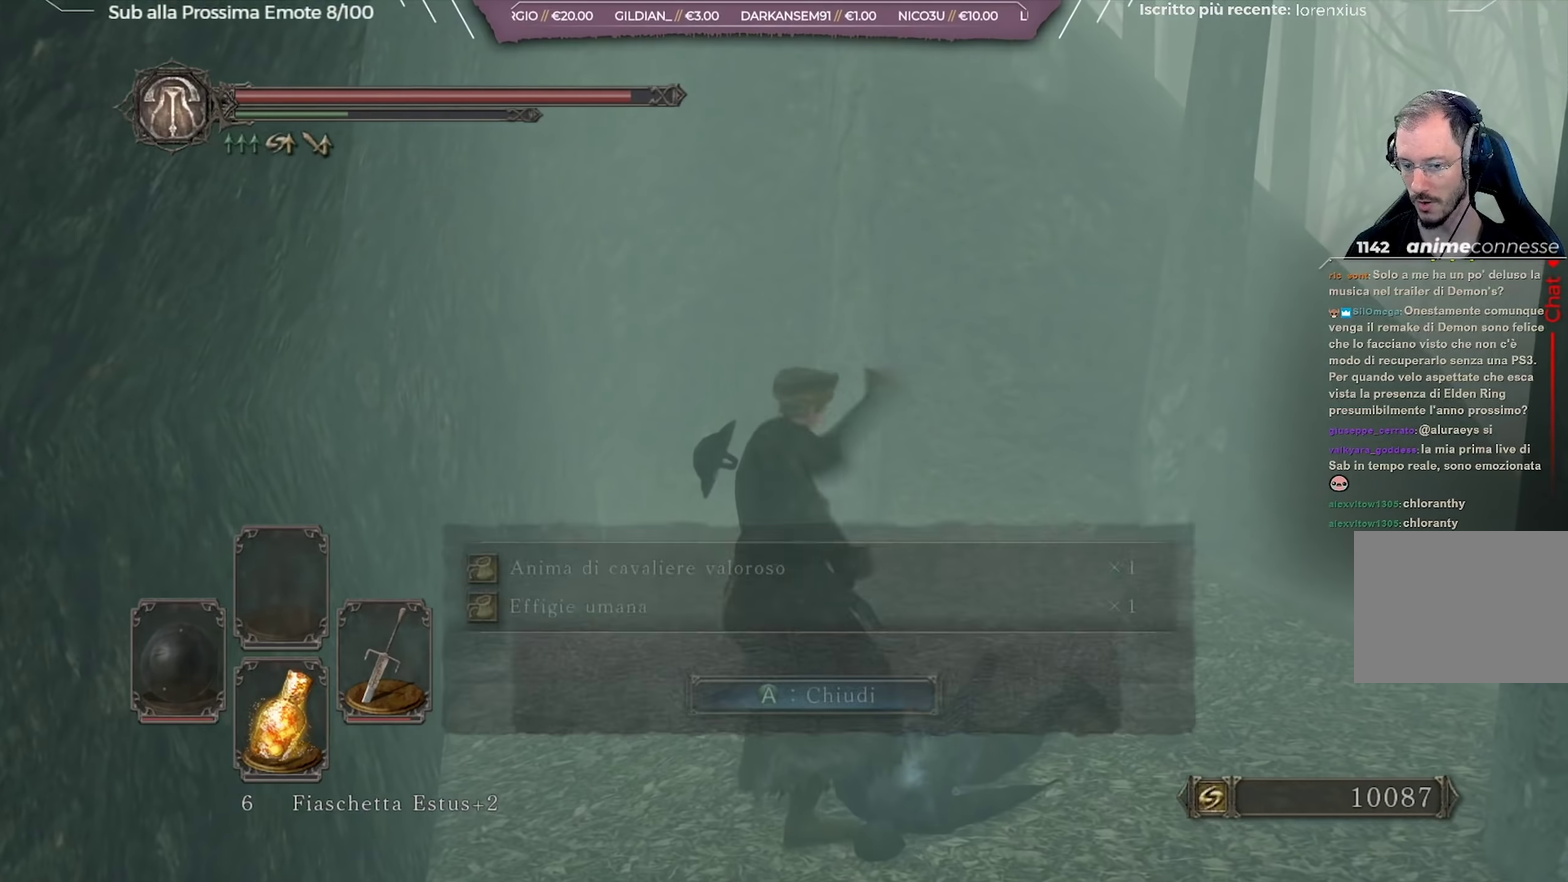
{"dt_ms": 651, "buttons": ["B"], "left_stick": "up", "right_stick": "center", "button_events": []}